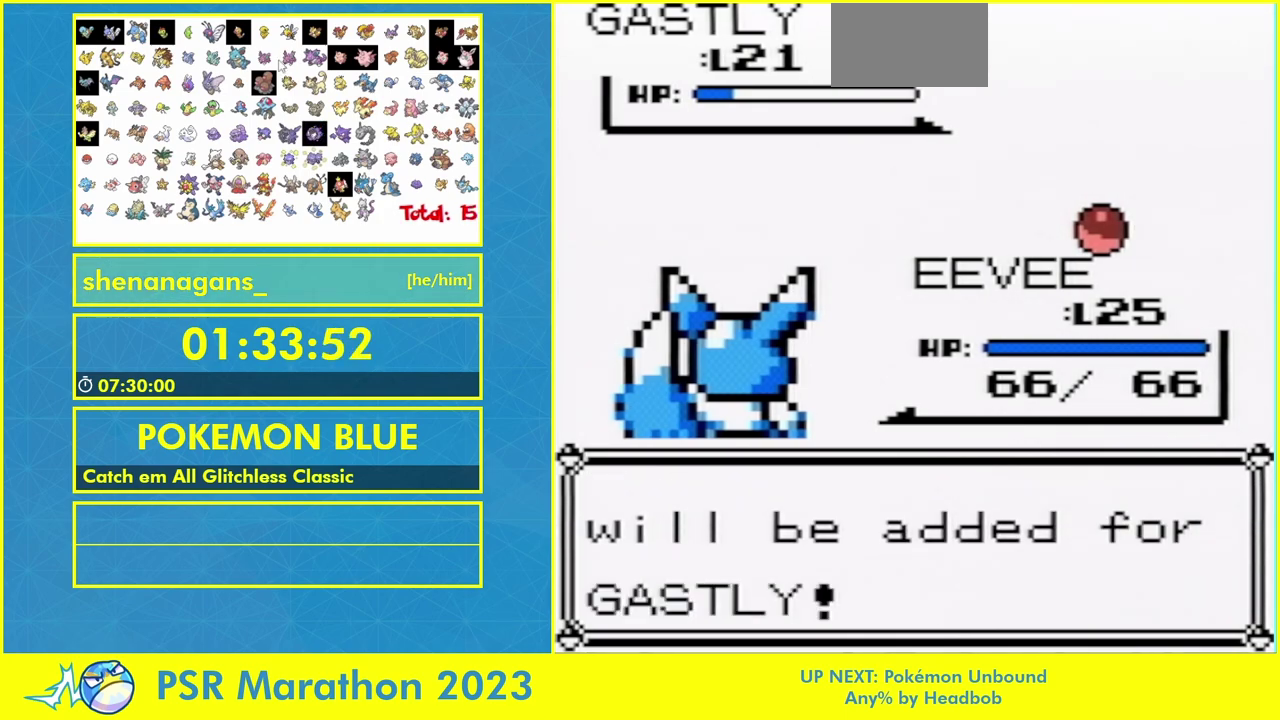
Gameplay with a controller (Nintendo layout); each line is a JSON object with the inputs held at the frame after it. "events" lists button and stick changes between this image and that frame as [ms after this image, input, new state], when the widget could be followed in between. Not read: B L3 R1 R3 SELECT START.
{"buttons": ["A"], "events": [[133, "A", "down"], [200, "A", "up"], [267, "A", "down"], [433, "A", "up"], [500, "A", "down"]]}
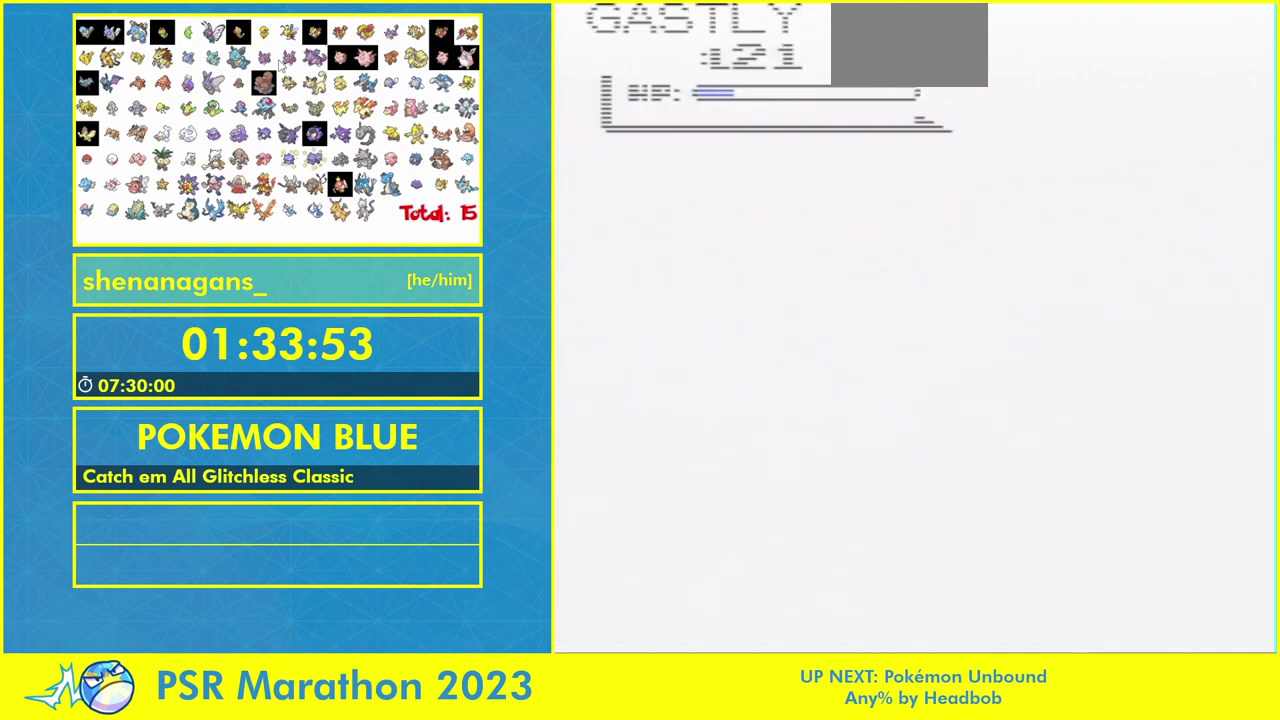
{"buttons": ["L1"], "events": [[133, "A", "up"], [367, "L1", "down"], [400, "A", "down"], [467, "A", "up"]]}
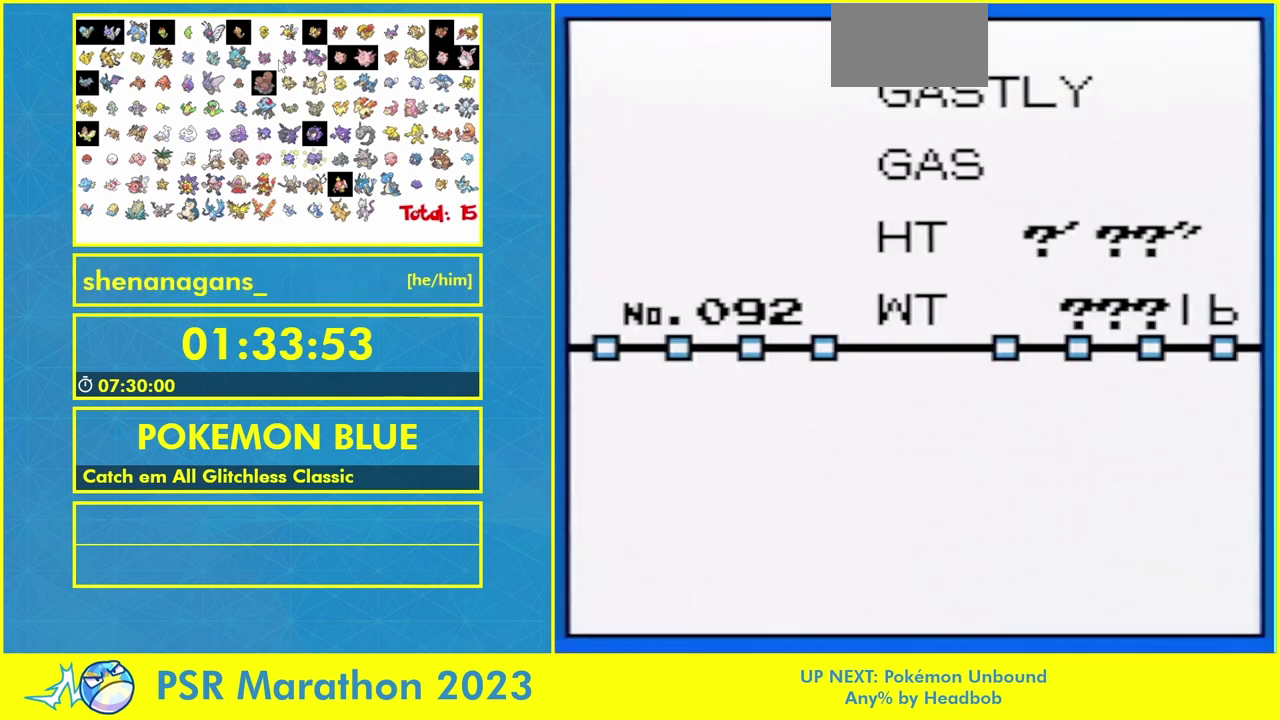
{"buttons": ["A", "L1"]}
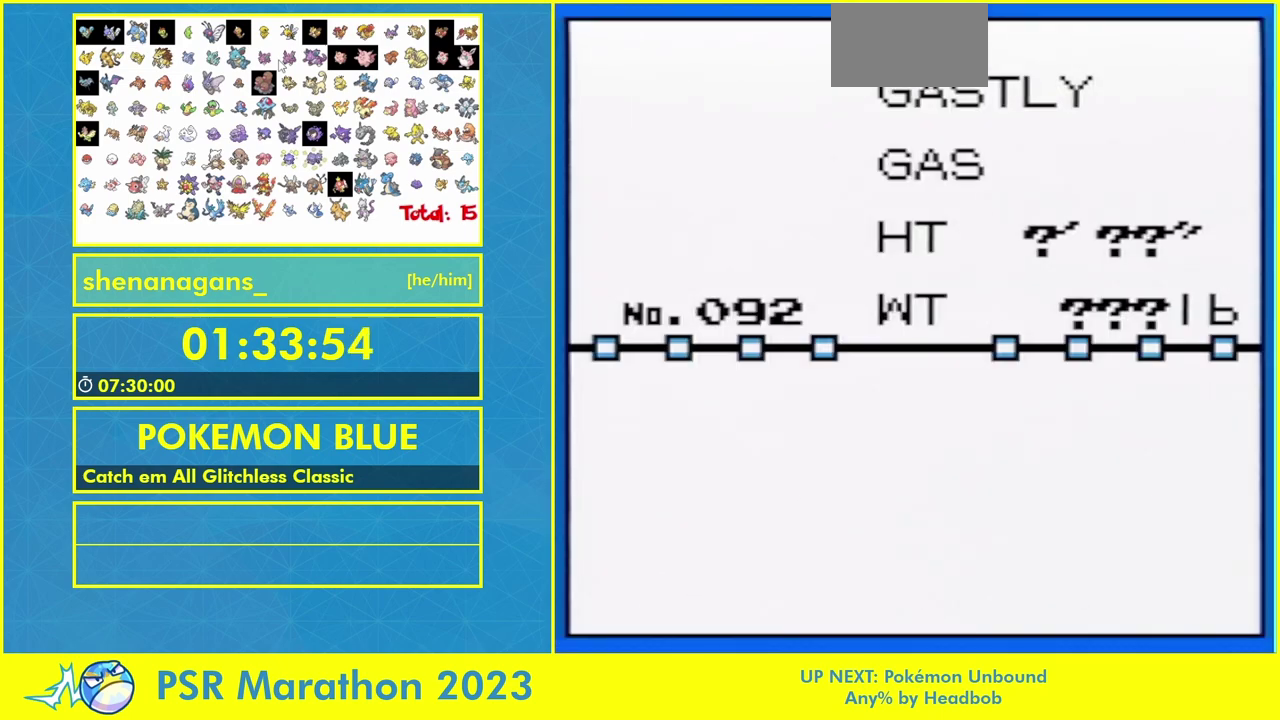
{"buttons": ["A", "L1"]}
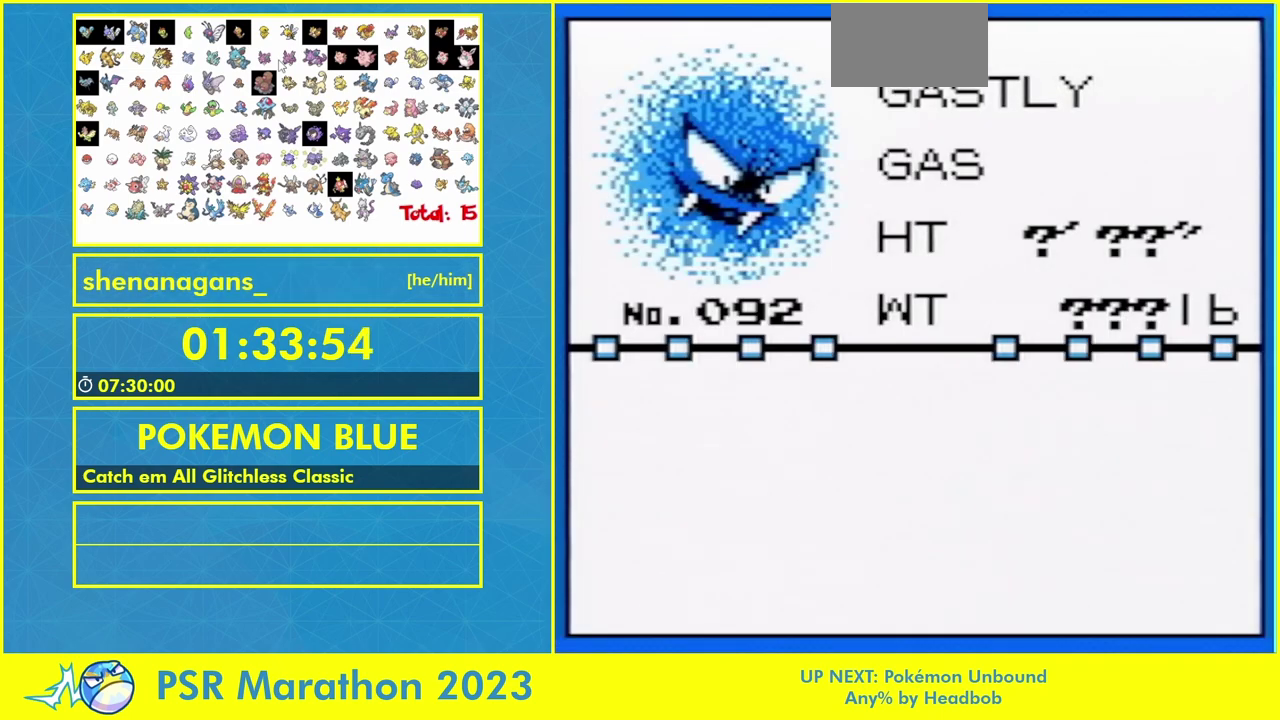
{"buttons": ["L1"], "events": [[200, "A", "up"], [300, "A", "down"], [367, "A", "up"]]}
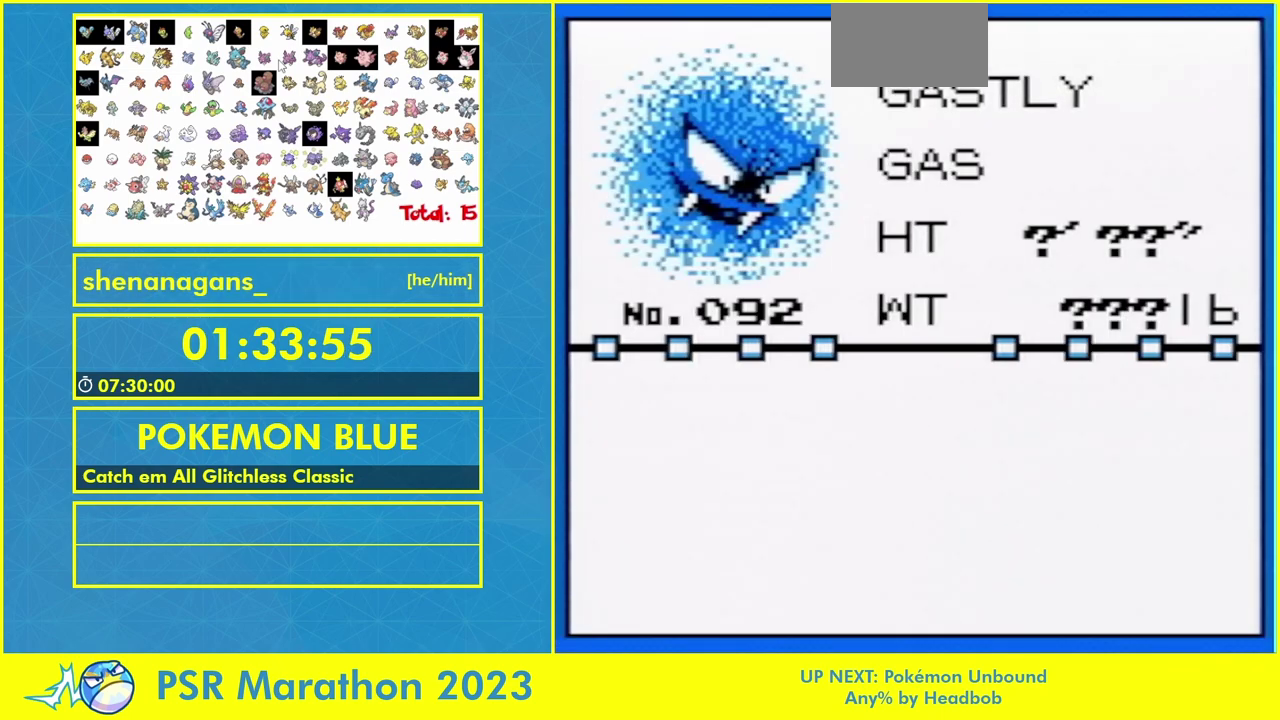
{"buttons": ["L1"], "events": []}
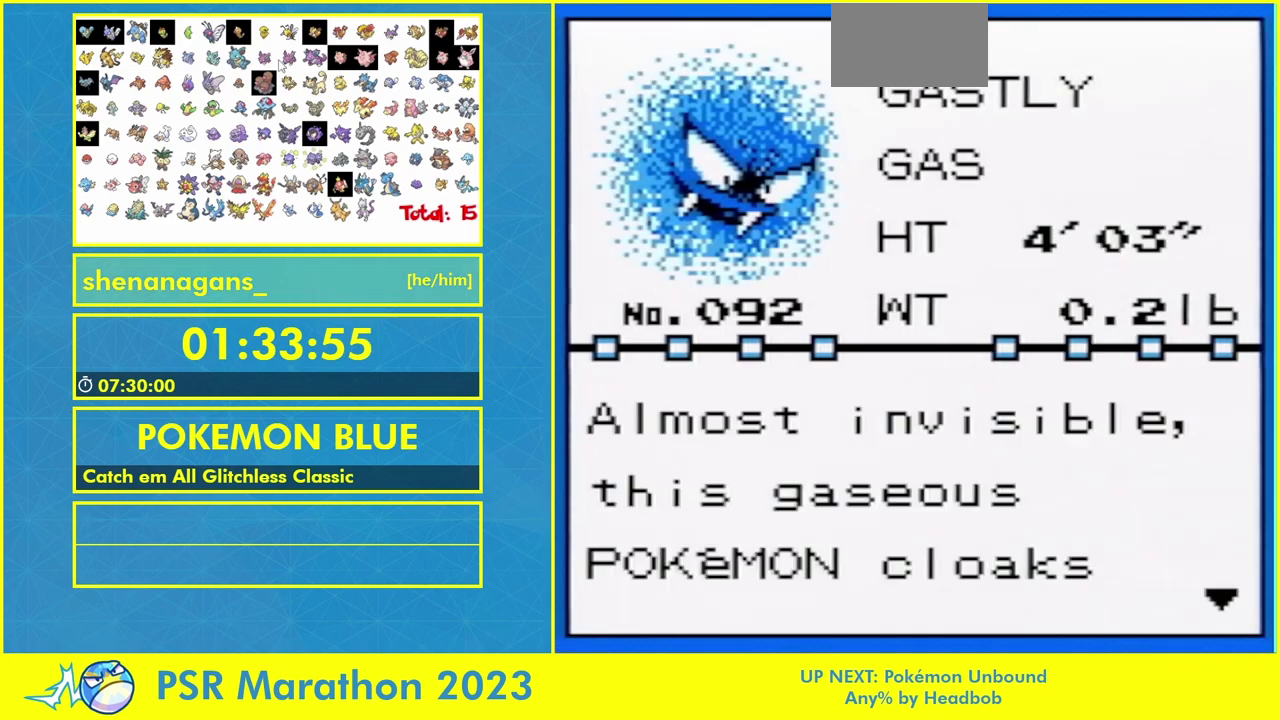
{"buttons": [], "events": [[433, "L1", "up"]]}
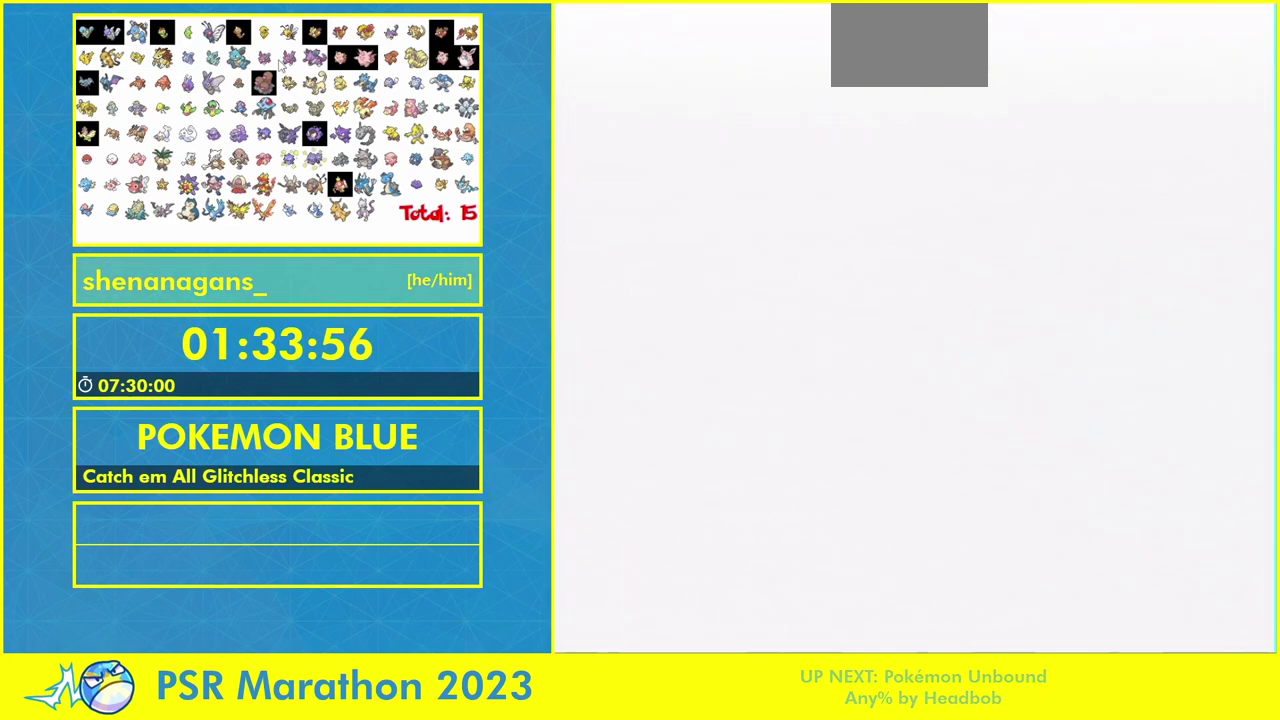
{"buttons": [], "events": []}
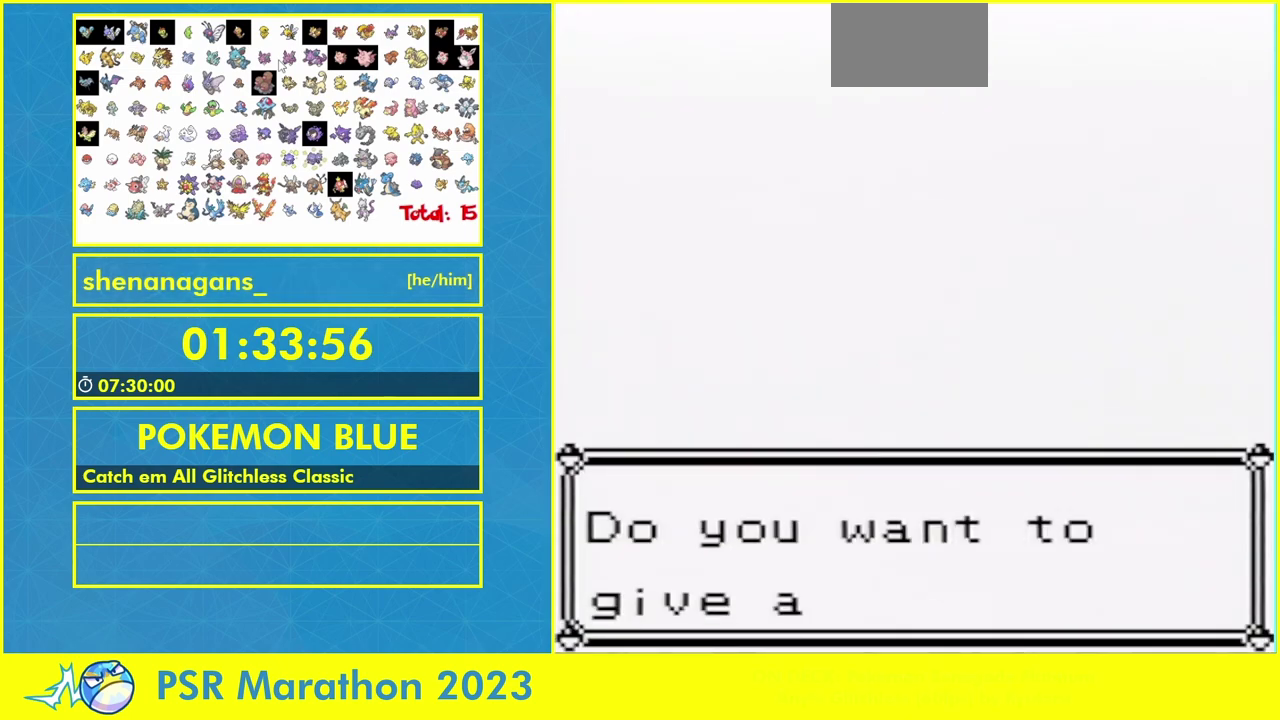
{"buttons": [], "events": []}
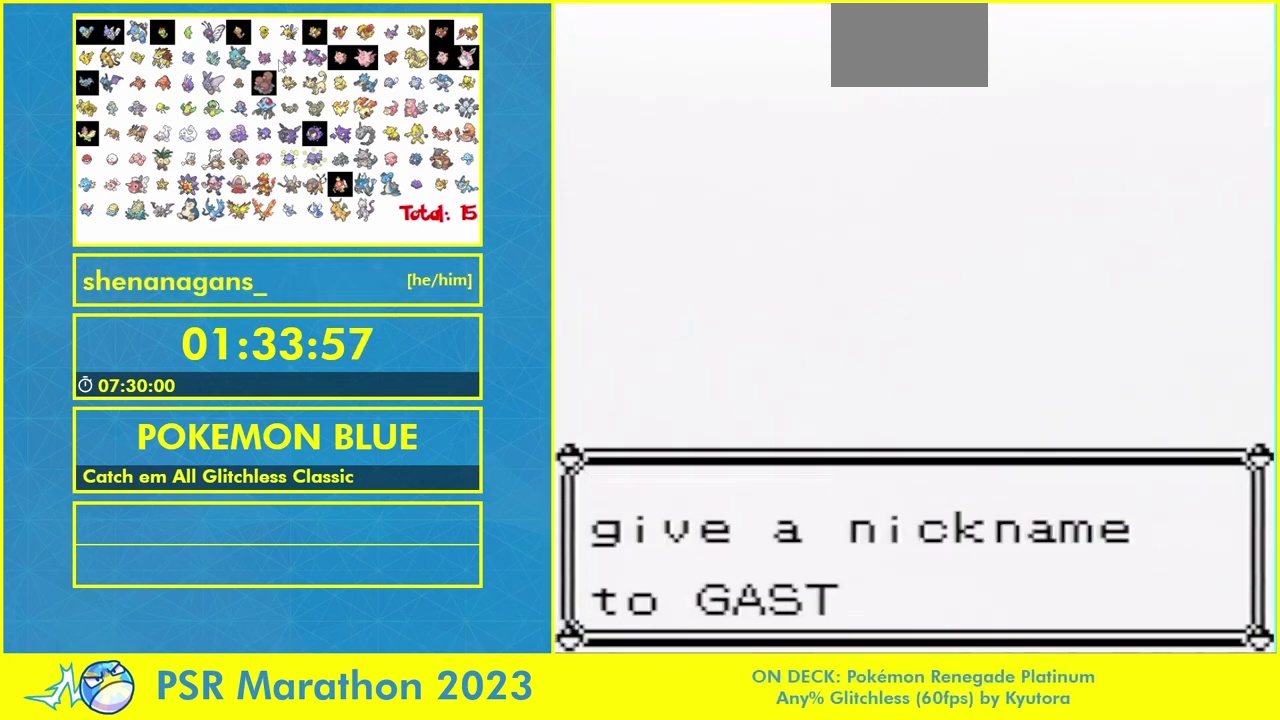
{"buttons": [], "events": []}
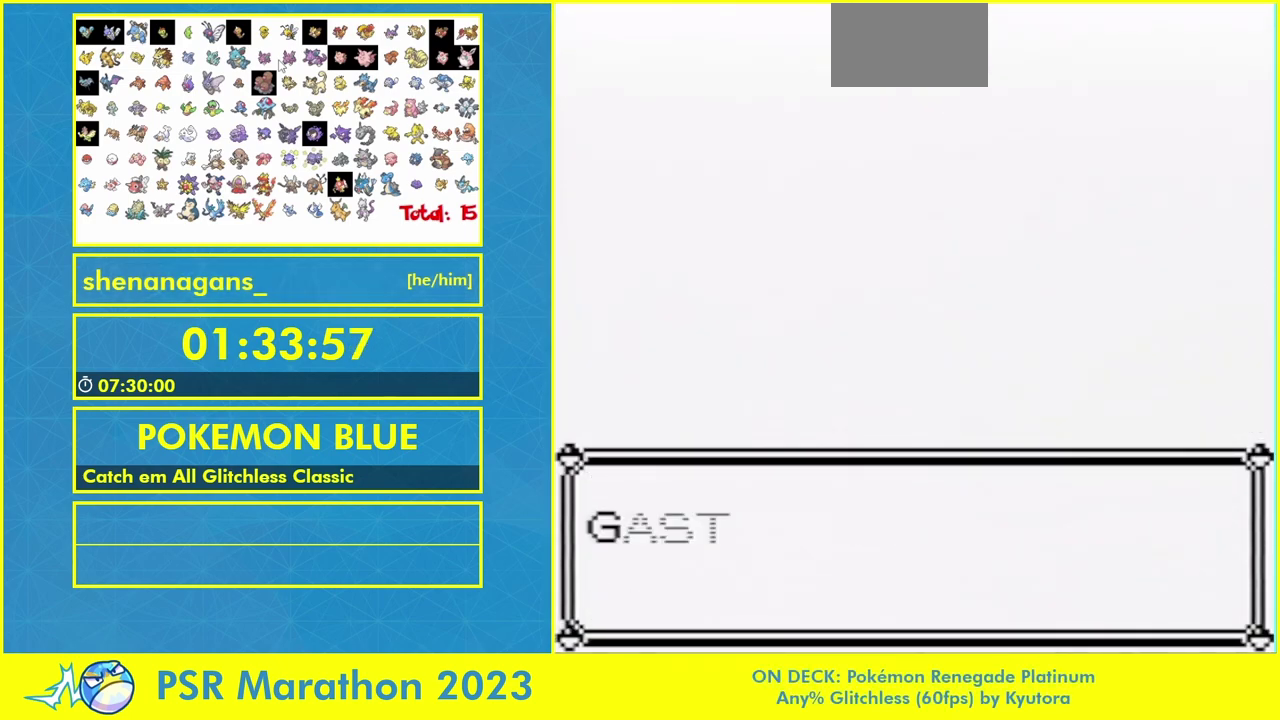
{"buttons": [], "events": []}
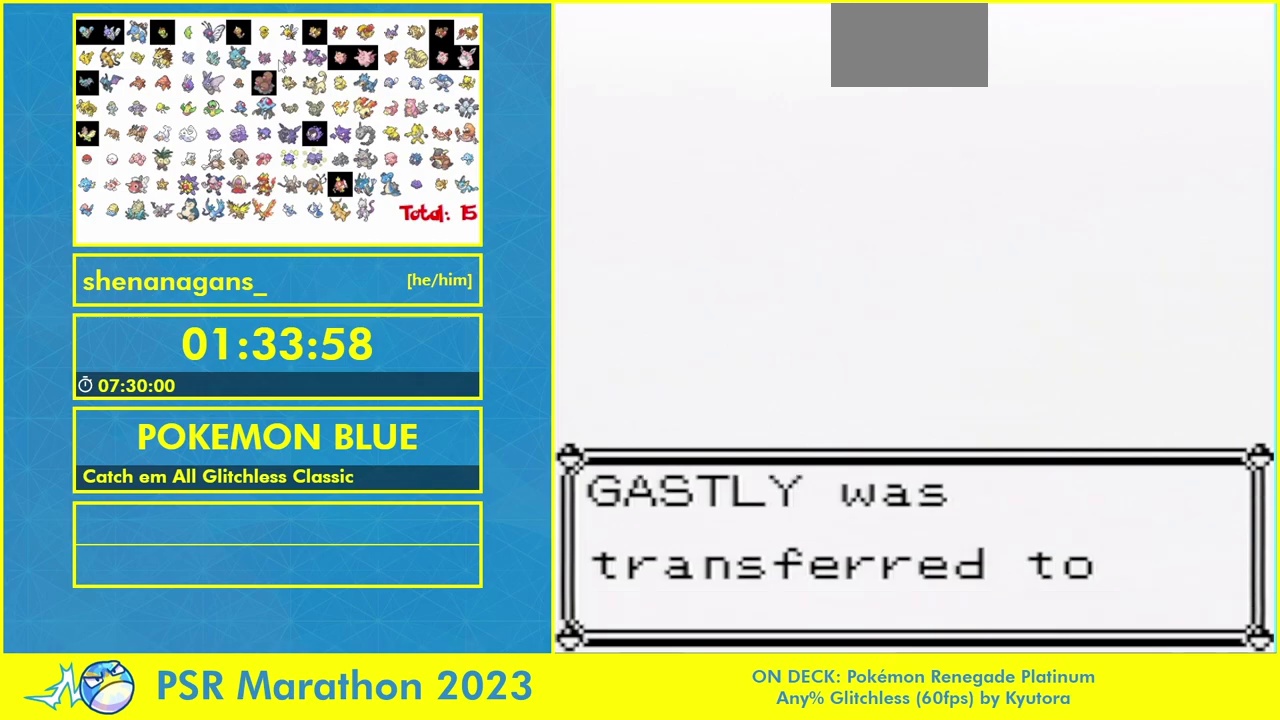
{"buttons": [], "events": []}
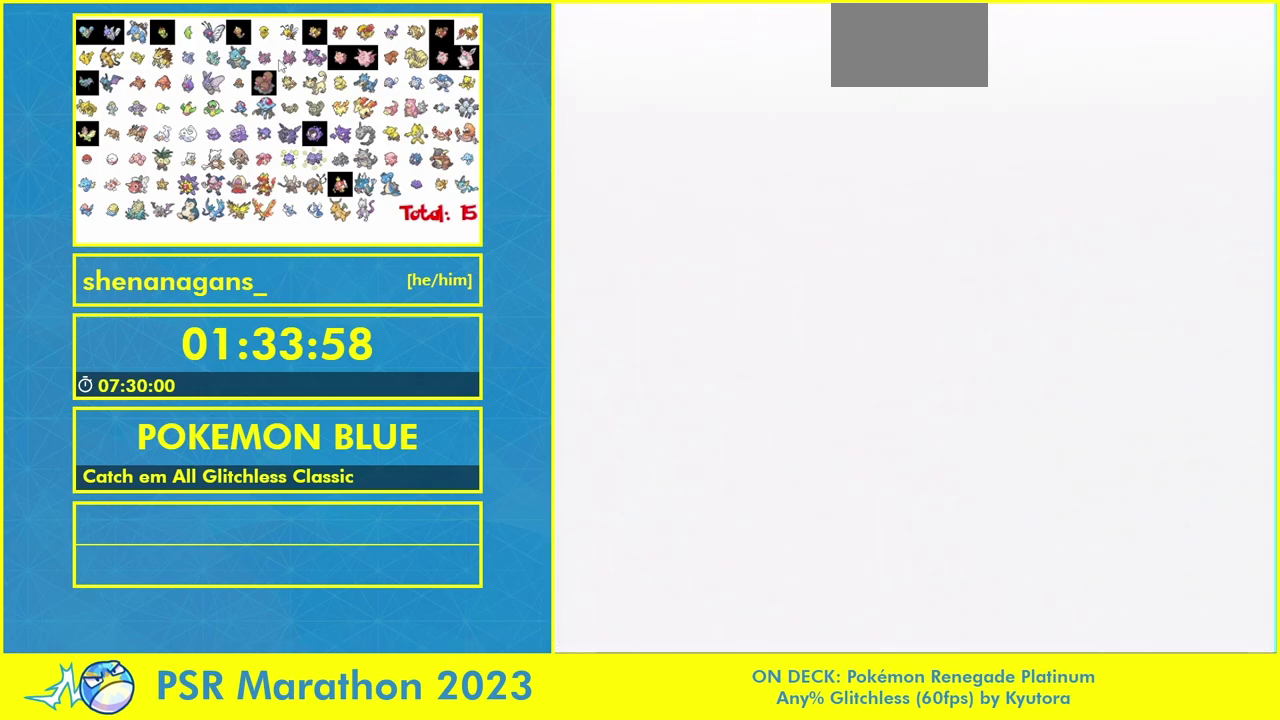
{"buttons": ["A"], "events": [[333, "A", "down"]]}
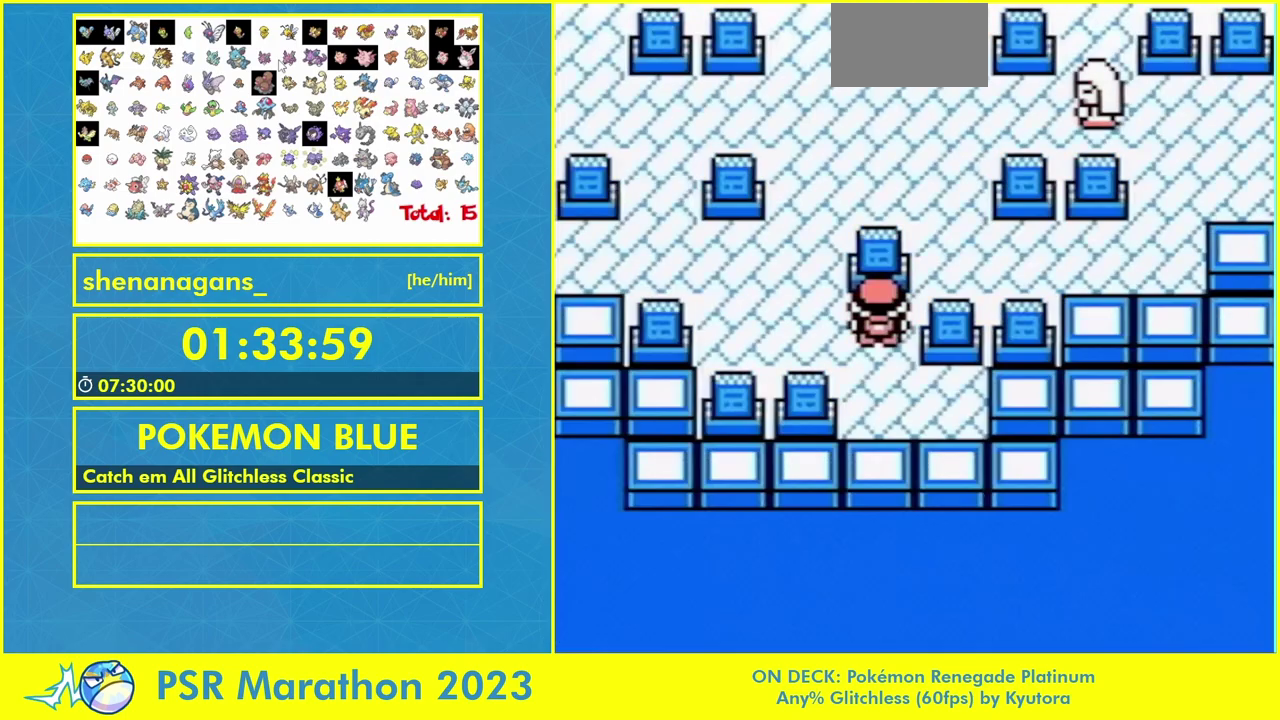
{"buttons": ["A"], "events": []}
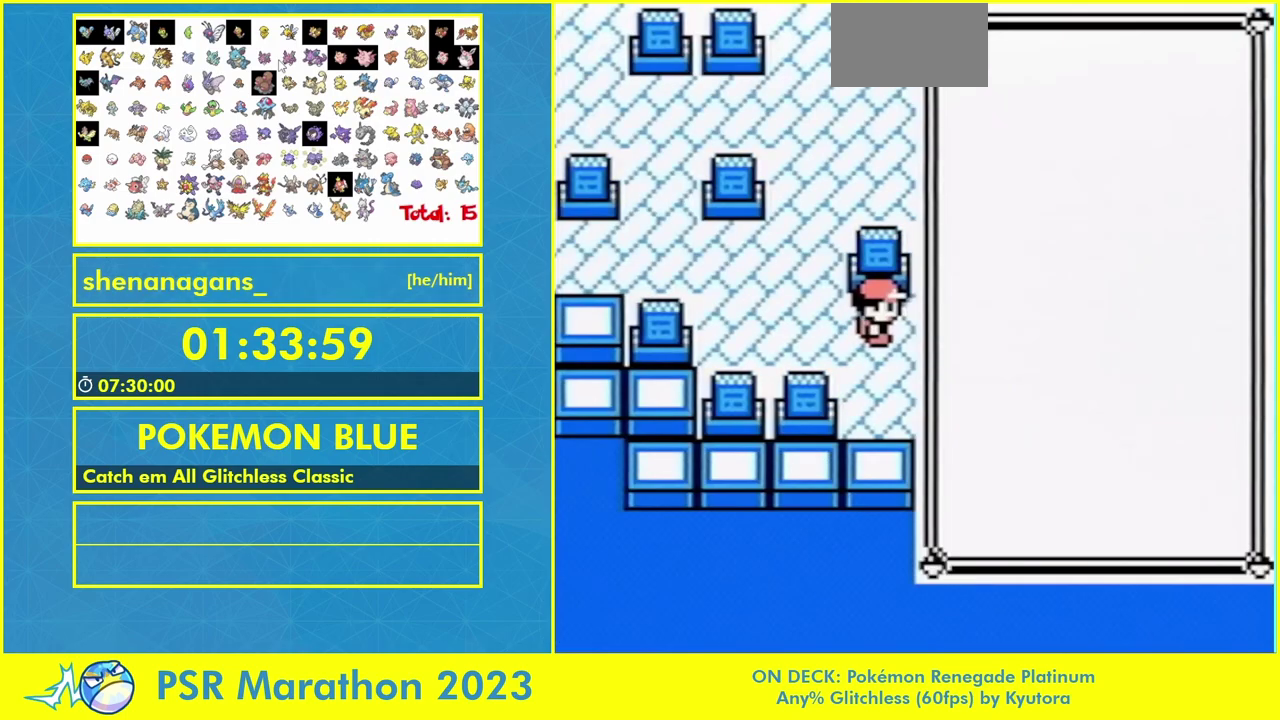
{"buttons": ["A", "DPAD_DOWN"], "events": [[300, "DPAD_DOWN", "down"]]}
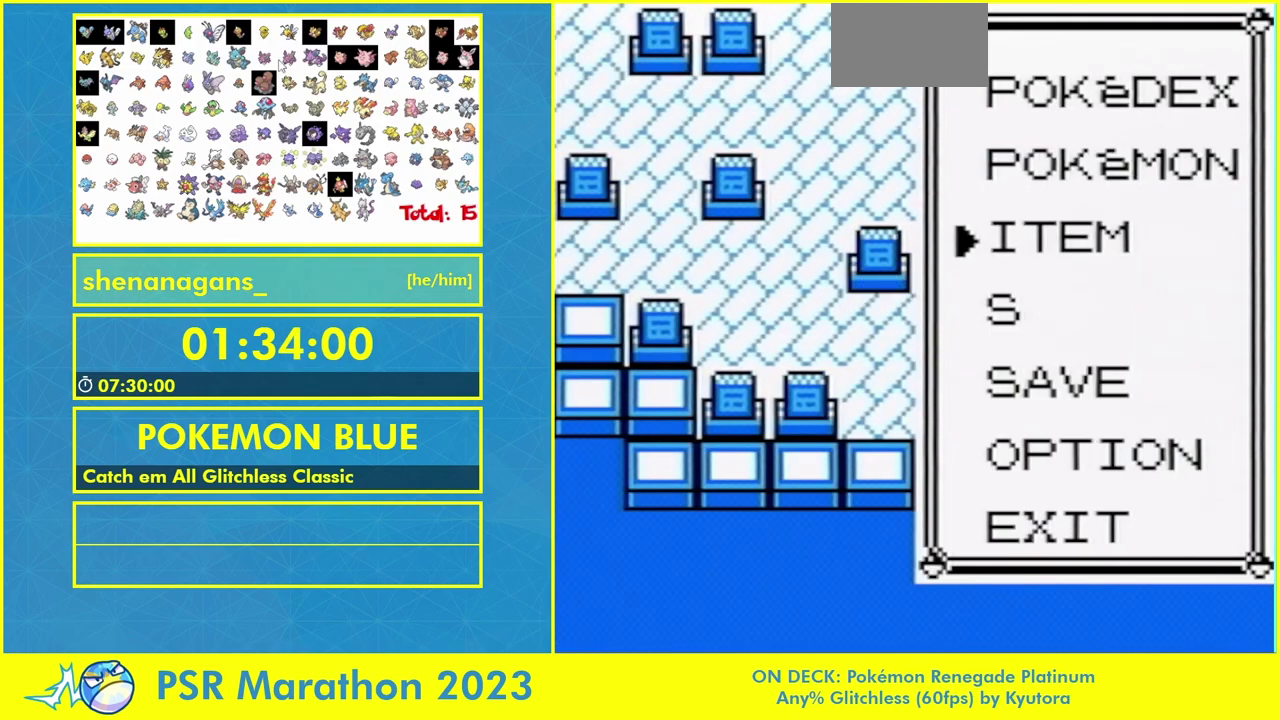
{"buttons": ["A"], "events": [[400, "DPAD_DOWN", "up"]]}
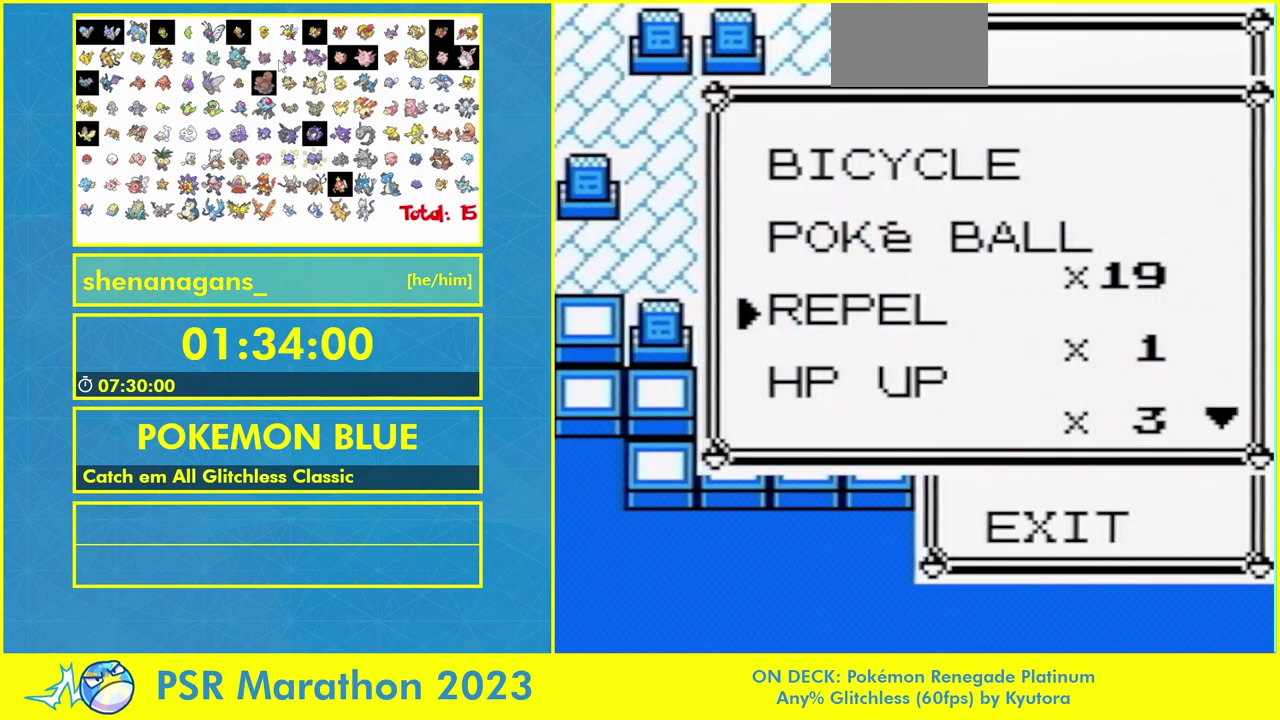
{"buttons": ["A"], "events": []}
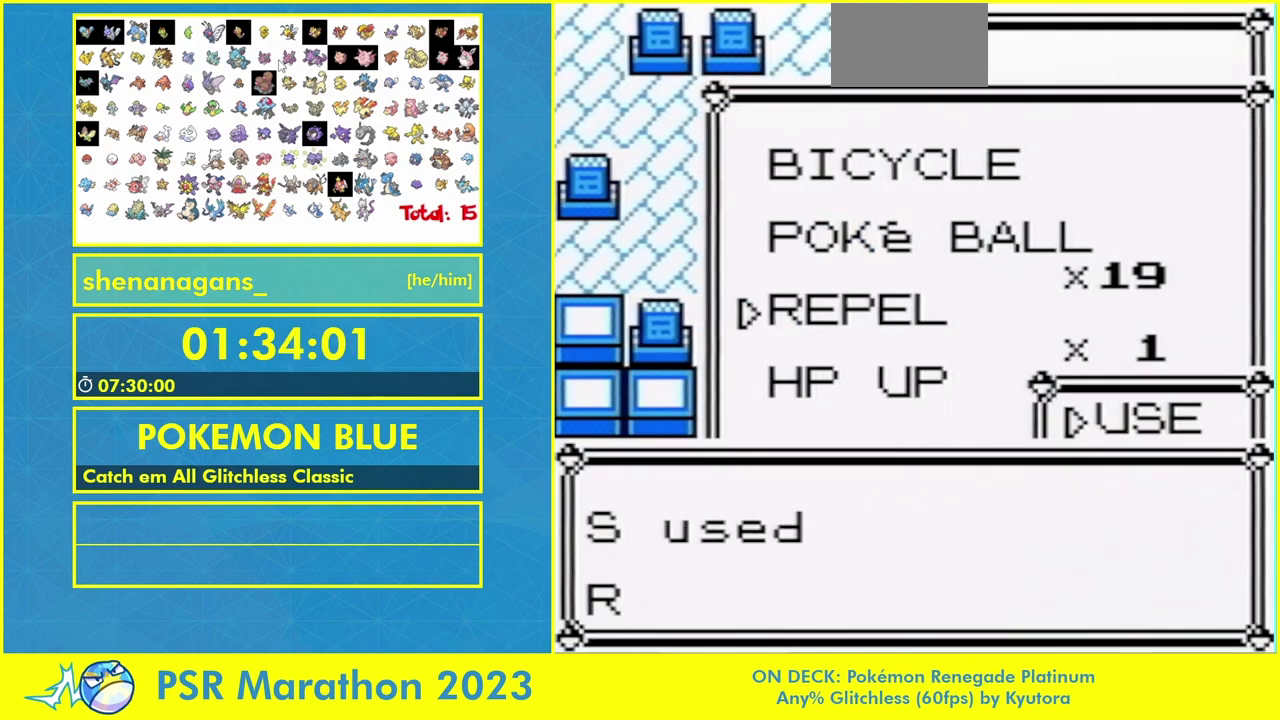
{"buttons": ["A"], "events": [[233, "A", "up"], [300, "A", "down"]]}